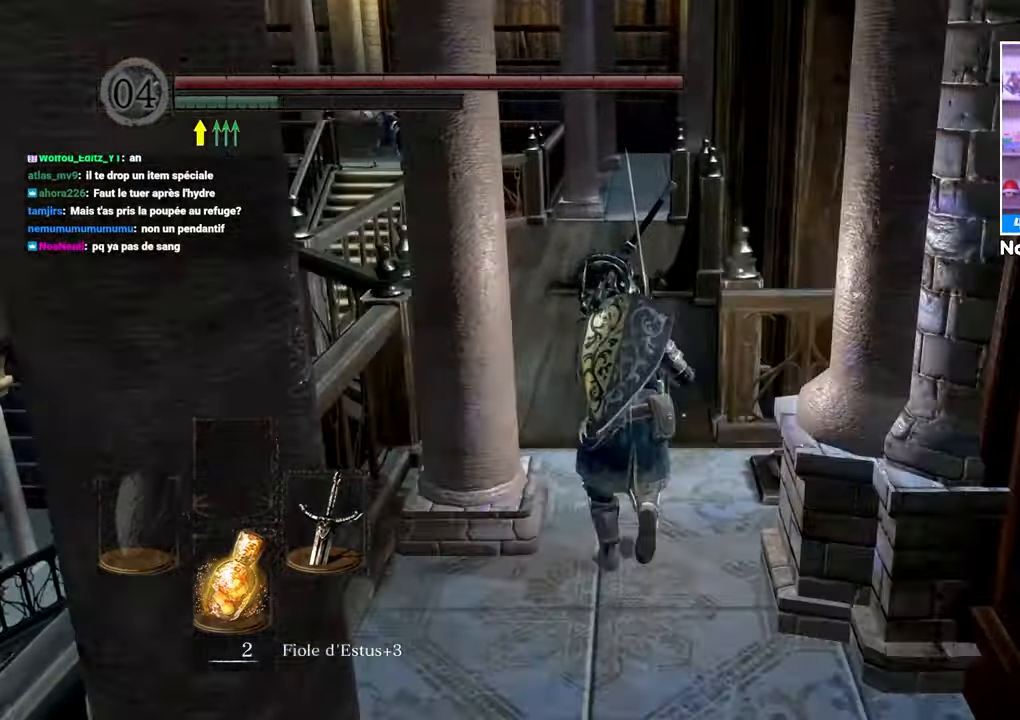
Gameplay with a controller (Xbox layout); each line is a JSON object with the inputs held at the frame after it (dt_ms = milliseconds from this image to that frame). "button_events" lists button changes between this image and that frame as [ms after this image, input, new state], when the widget could be followed in between (sticks are given only as held states). Not read: DPAD_LEFT L3 R3.
{"dt_ms": 500, "buttons": ["B"], "left_stick": "up", "right_stick": "center", "button_events": []}
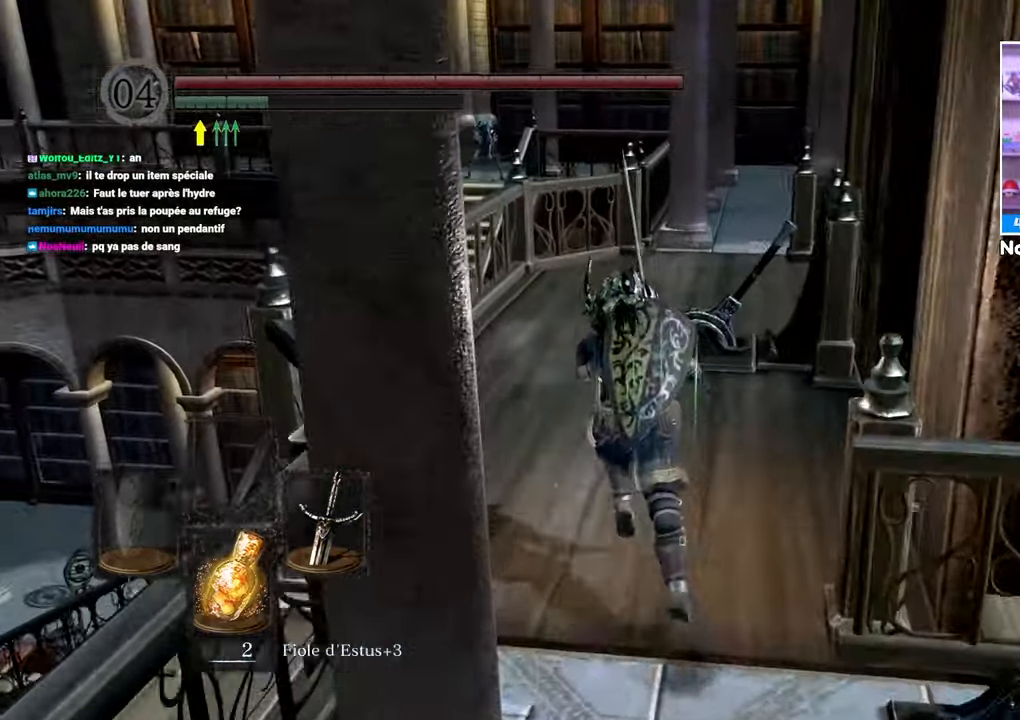
{"dt_ms": 500, "buttons": ["A"], "left_stick": "up", "right_stick": "center", "button_events": [[317, "B", "up"], [500, "A", "down"]]}
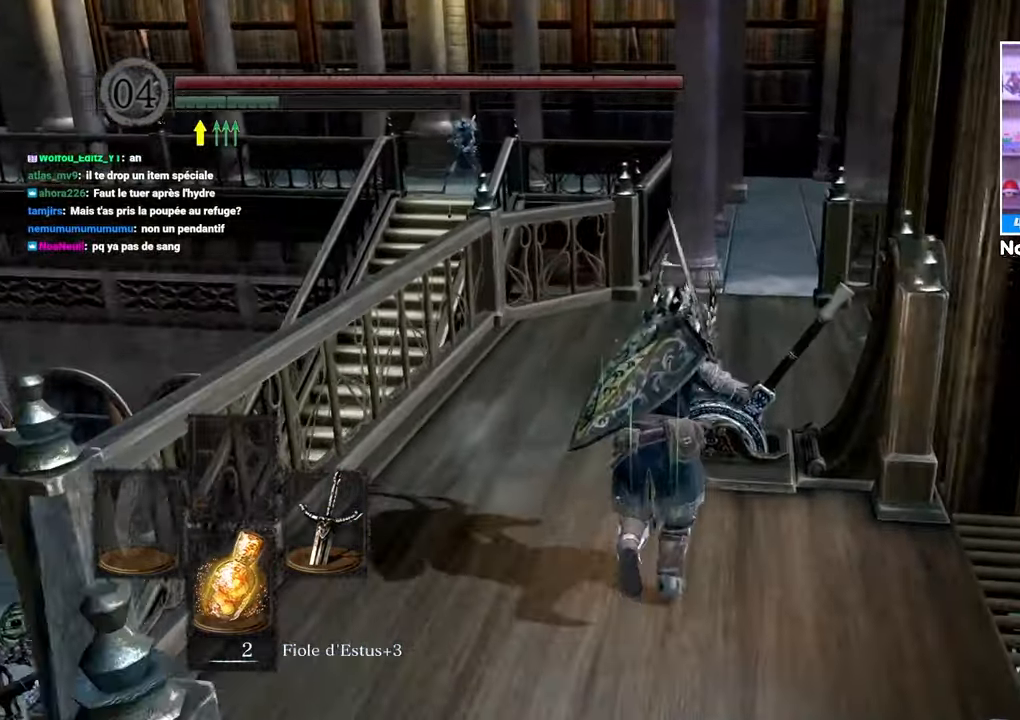
{"dt_ms": 500, "buttons": [], "left_stick": "up-left", "right_stick": "center", "button_events": [[83, "A", "up"], [150, "A", "down"], [233, "A", "up"], [333, "A", "down"], [433, "A", "up"]]}
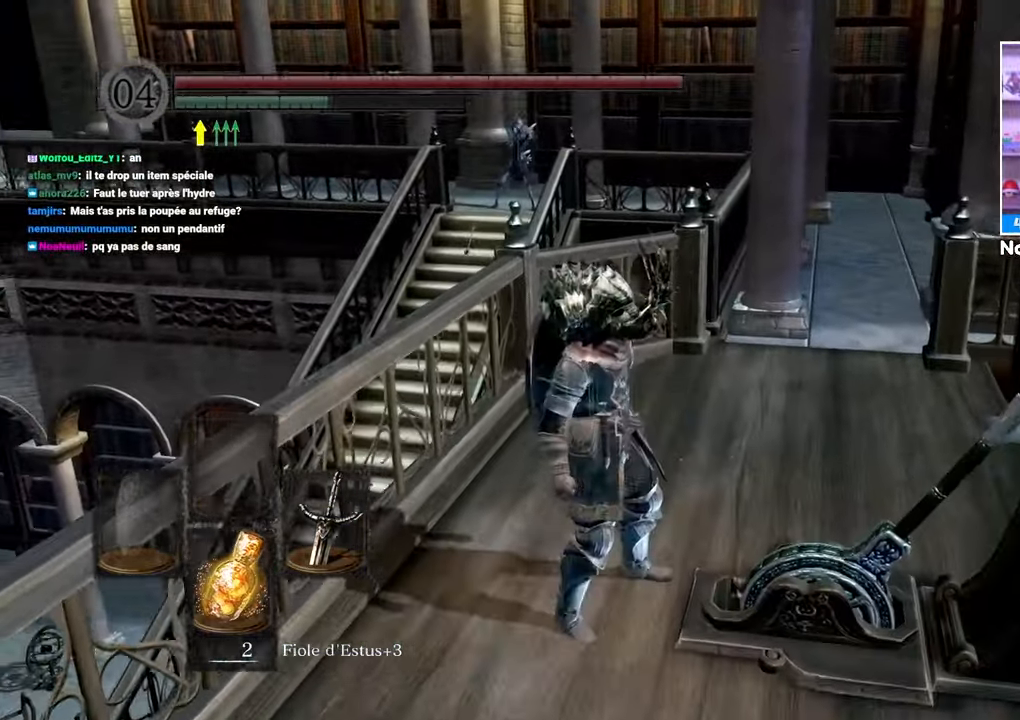
{"dt_ms": 500, "buttons": [], "left_stick": "center", "right_stick": "center"}
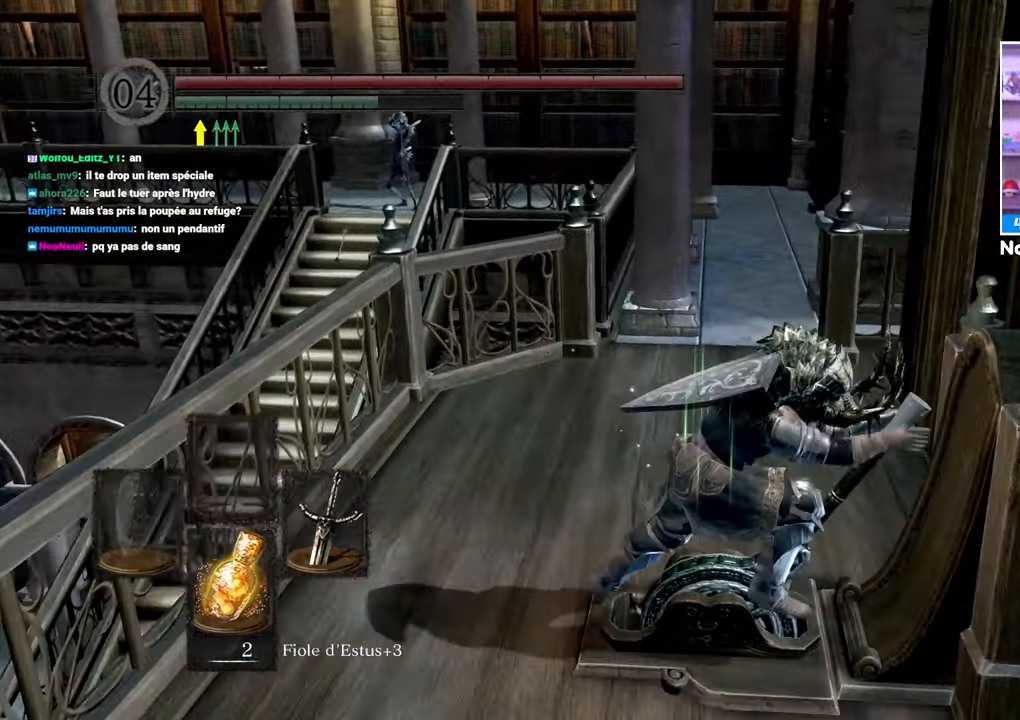
{"dt_ms": 1000, "buttons": [], "left_stick": "center", "right_stick": "center"}
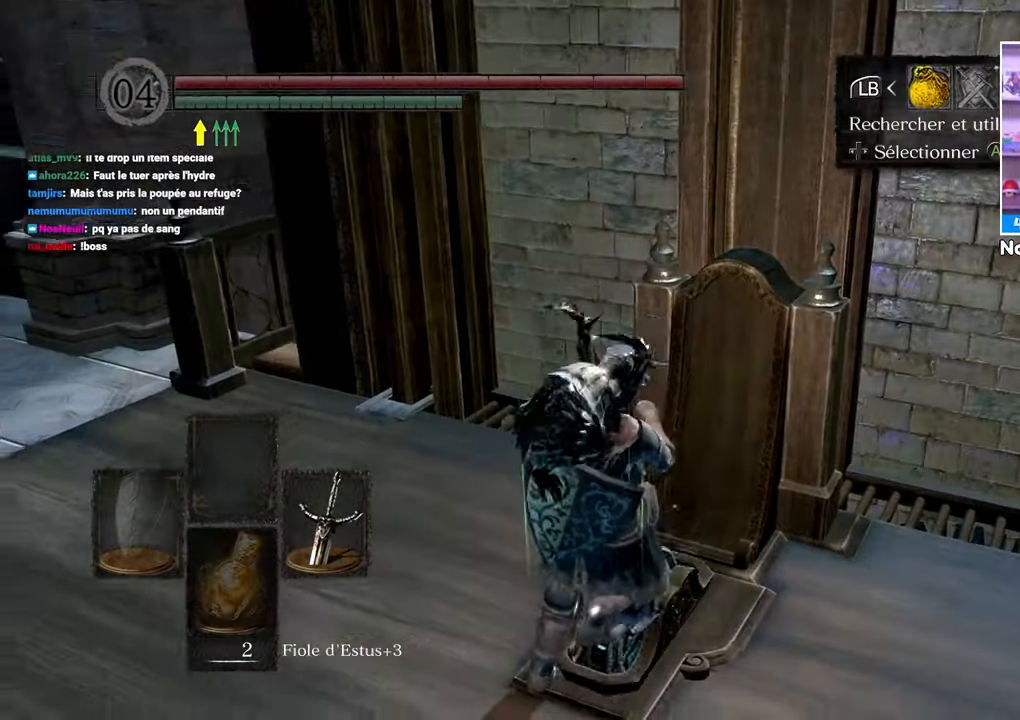
{"dt_ms": 500, "buttons": [], "left_stick": "center", "right_stick": "center", "button_events": [[100, "DPAD_RIGHT", "down"], [200, "DPAD_RIGHT", "up"], [250, "DPAD_RIGHT", "down"], [367, "DPAD_RIGHT", "up"]]}
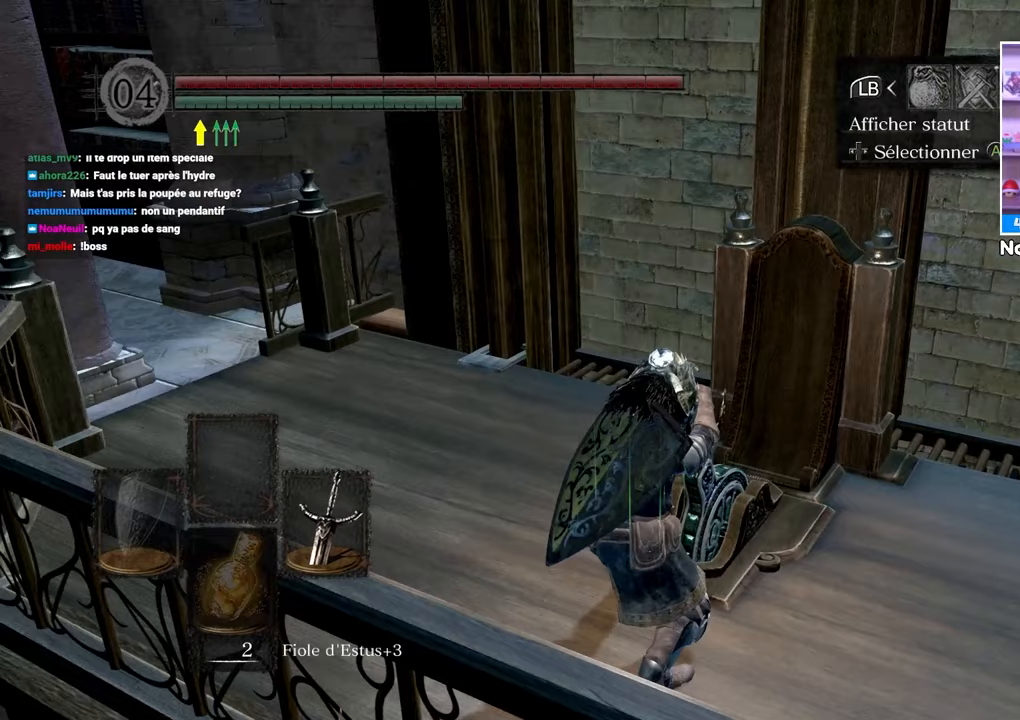
{"dt_ms": 500, "buttons": [], "left_stick": "center", "right_stick": "center", "button_events": [[17, "DPAD_RIGHT", "down"], [133, "DPAD_RIGHT", "up"]]}
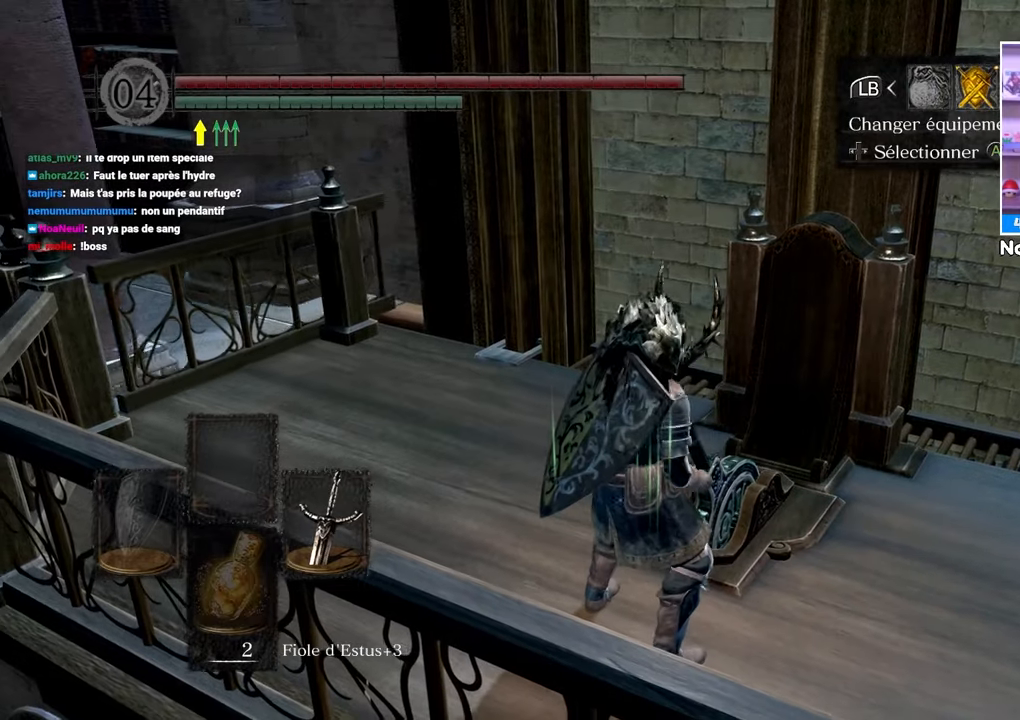
{"dt_ms": 500, "buttons": [], "left_stick": "center", "right_stick": "center", "button_events": []}